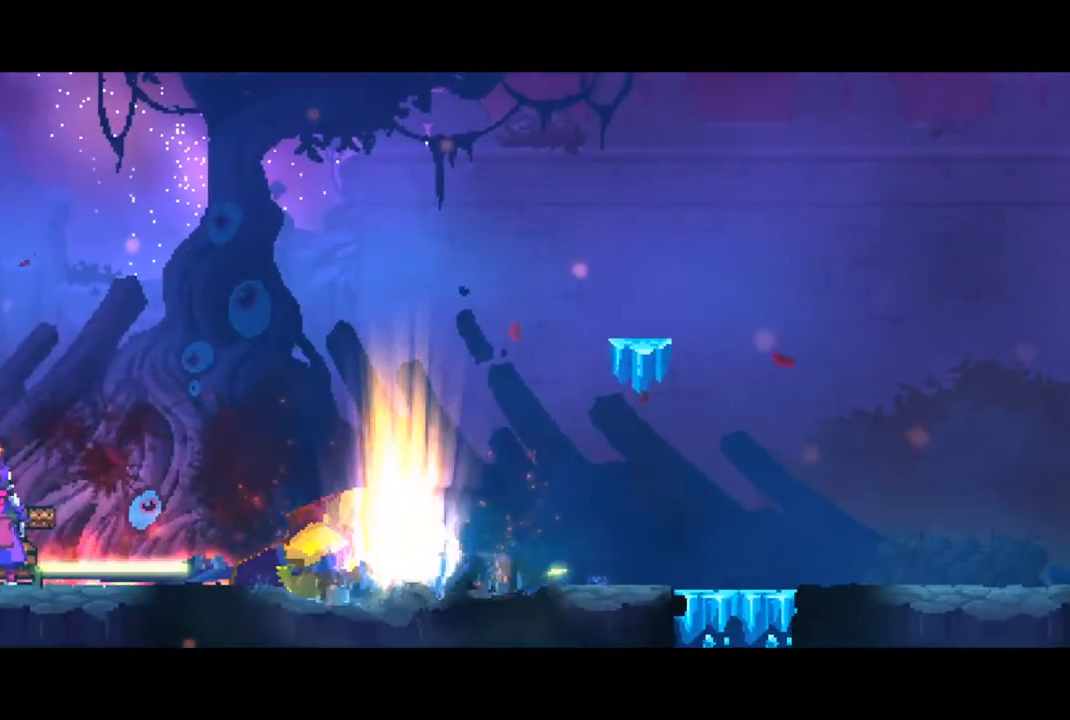
Gameplay with a controller (PlayStation layout); each line is a JSON object with the inputs held at the frame after it. "events" lists button and stick changes between this image and that frame as [ms after this image, input, new state], when the widget could be followed in between.
{"buttons": [], "left_stick": "center", "right_stick": "center", "events": []}
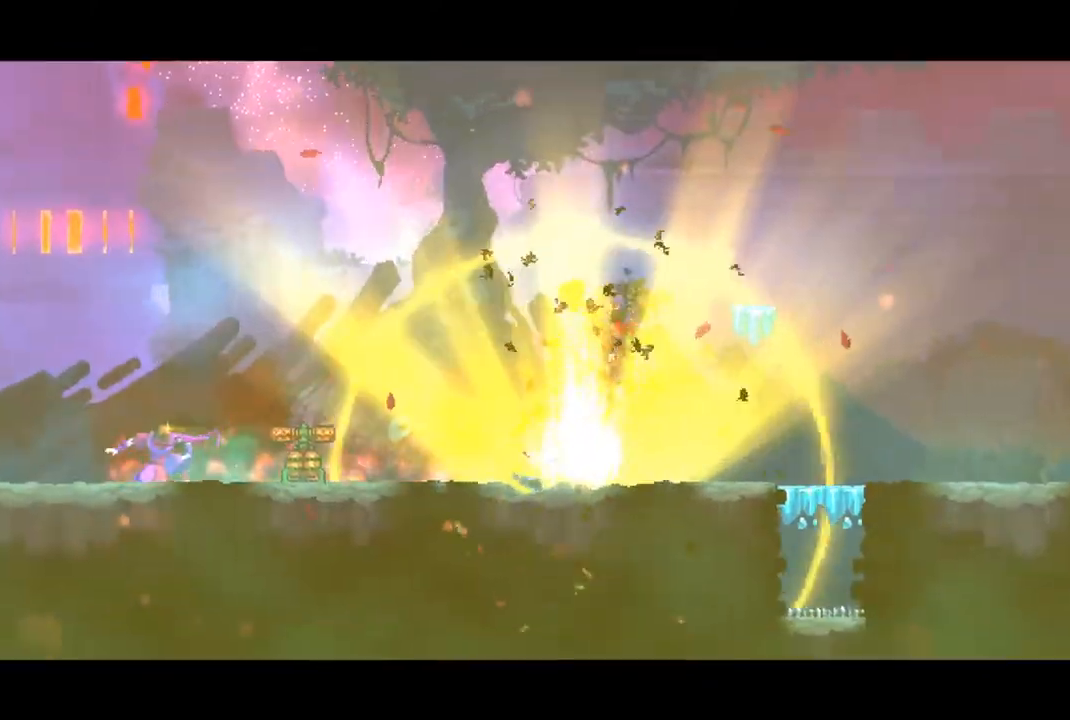
{"buttons": [], "left_stick": "center", "right_stick": "center", "events": []}
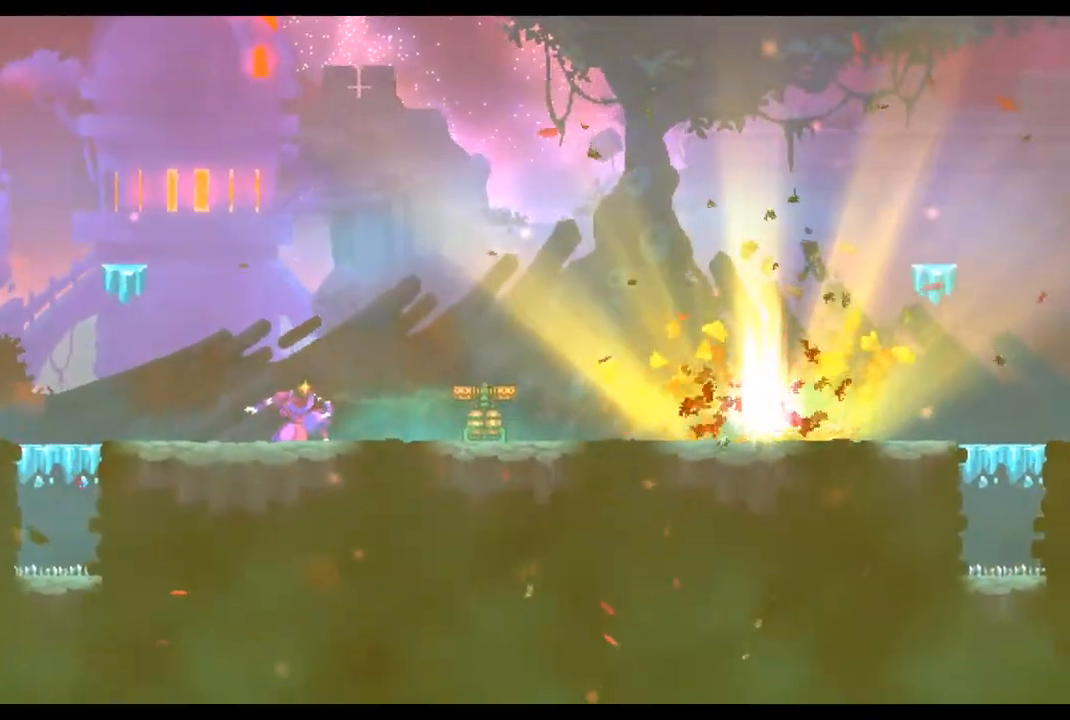
{"buttons": [], "left_stick": "center", "right_stick": "center"}
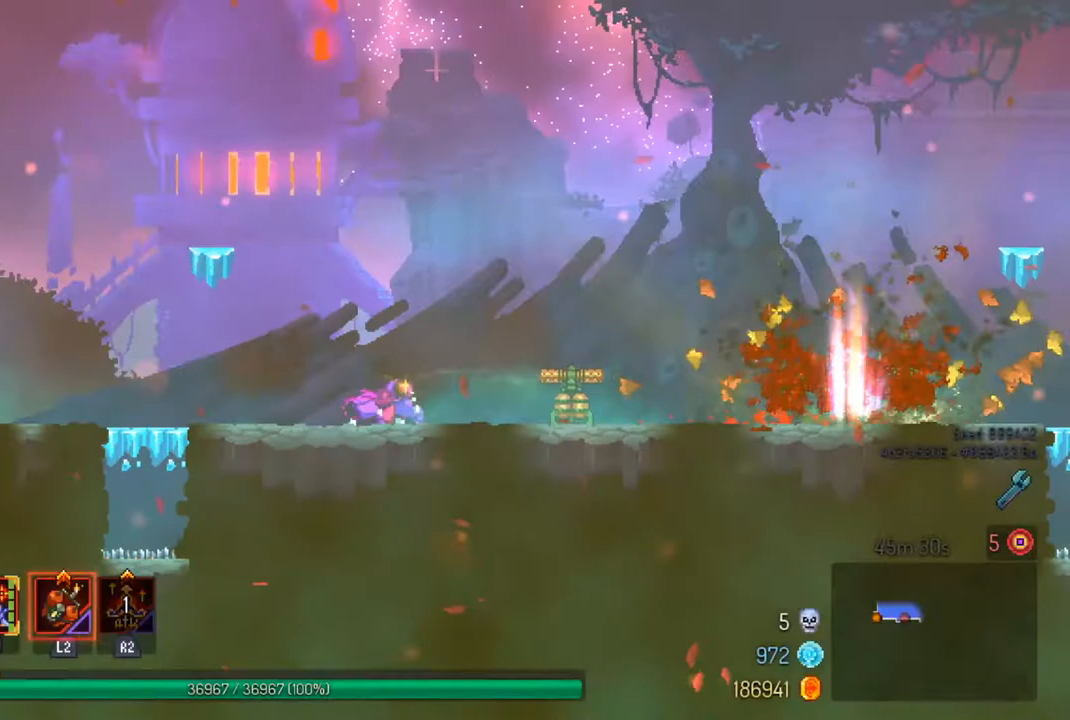
{"buttons": [], "left_stick": "center", "right_stick": "center", "events": []}
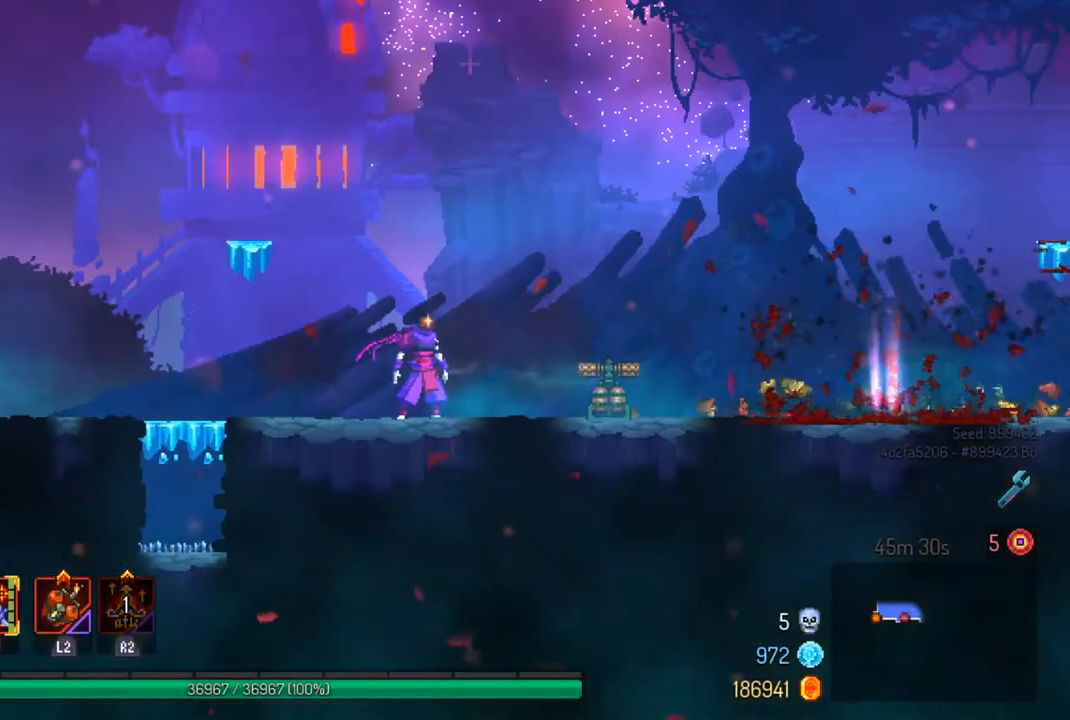
{"buttons": [], "left_stick": "center", "right_stick": "center", "events": [[200, "CIRCLE", "down"], [333, "CIRCLE", "up"]]}
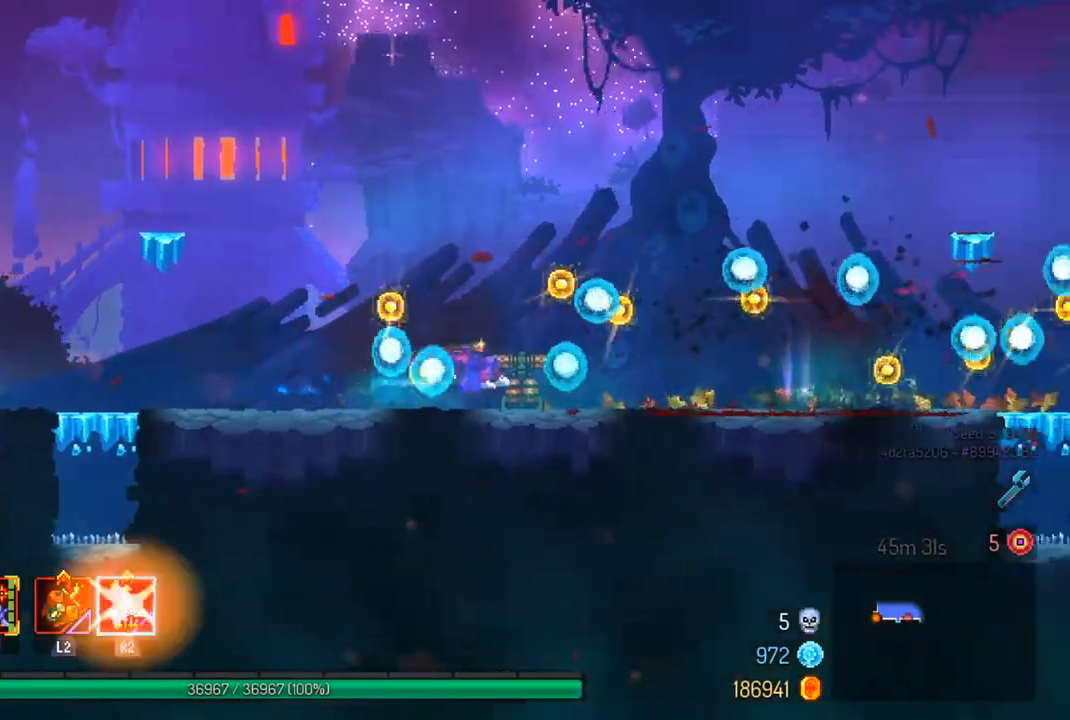
{"buttons": [], "left_stick": "left", "right_stick": "center", "events": [[67, "left_stick", "right"], [200, "CROSS", "down"], [333, "CROSS", "up"], [333, "left_stick", "left"]]}
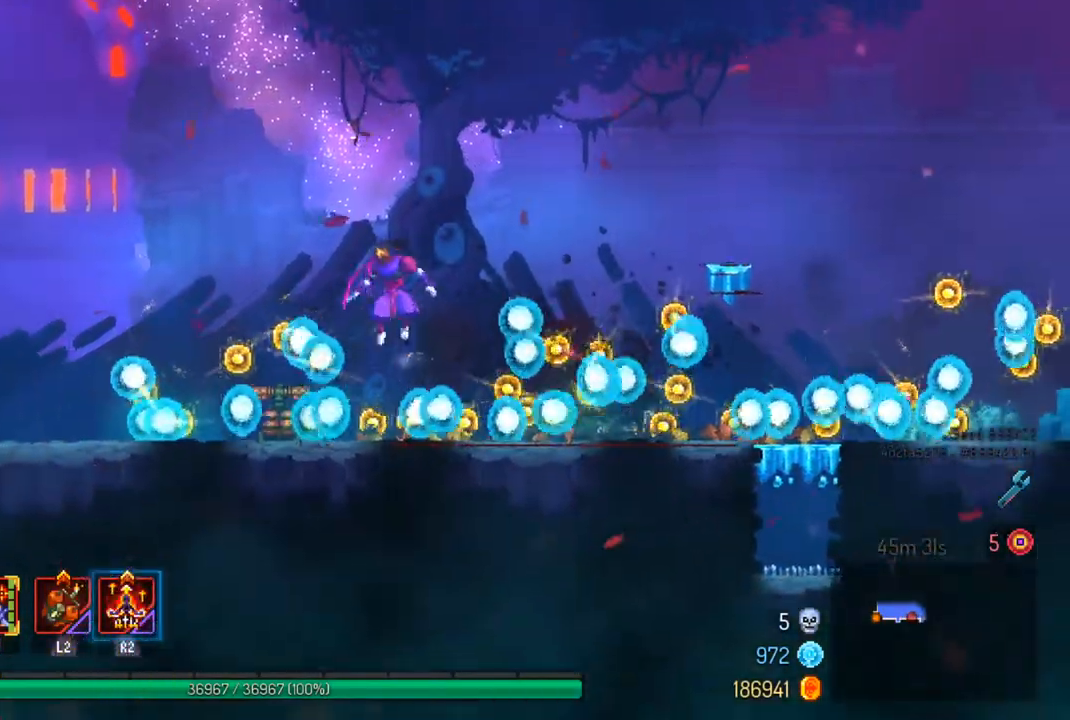
{"buttons": [], "left_stick": "left", "right_stick": "center", "events": [[200, "left_stick", "right"], [233, "CIRCLE", "down"], [333, "CIRCLE", "up"], [467, "left_stick", "left"]]}
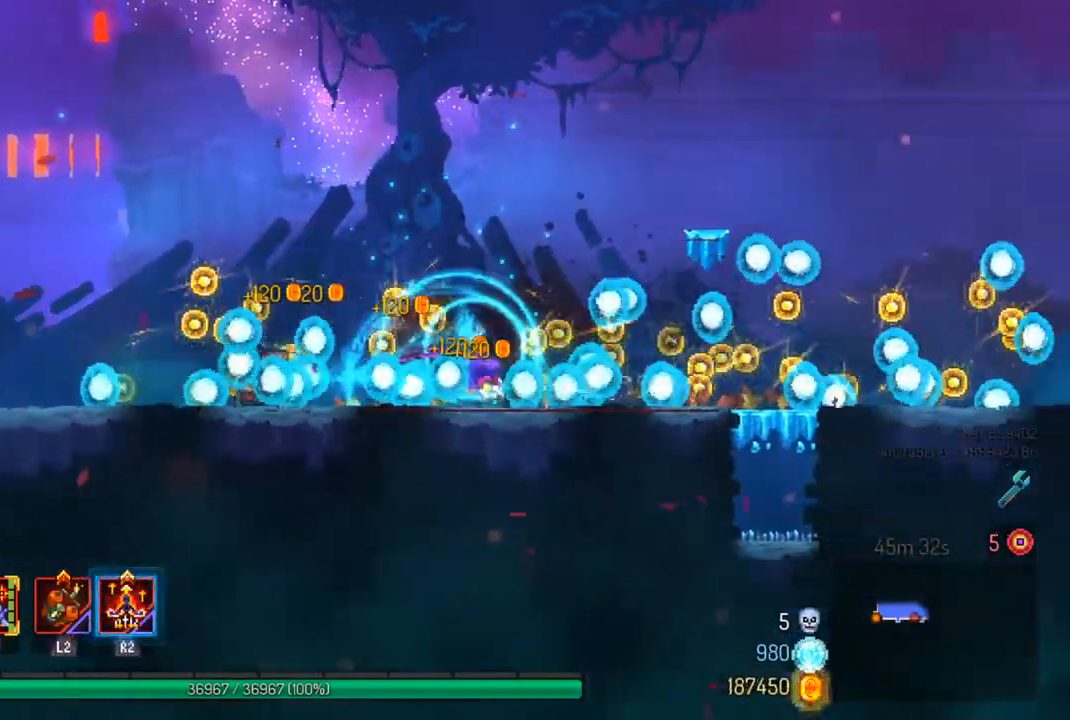
{"buttons": [], "left_stick": "right", "right_stick": "center", "events": [[33, "CROSS", "down"], [133, "CROSS", "up"], [433, "left_stick", "right"]]}
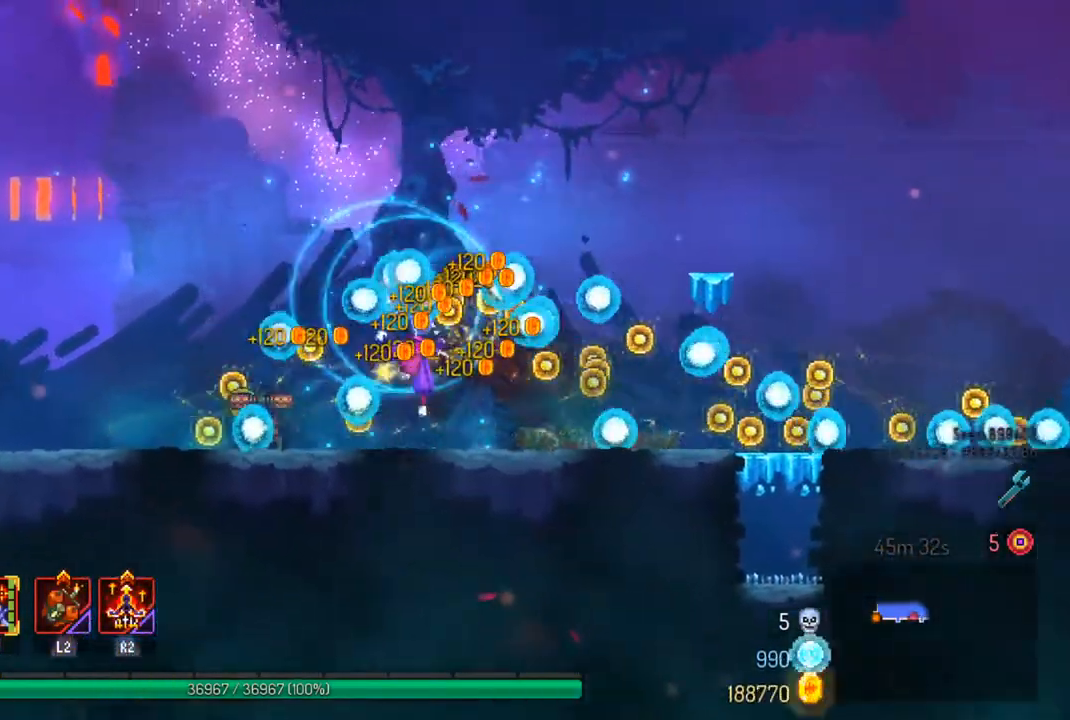
{"buttons": [], "left_stick": "left", "right_stick": "center", "events": [[33, "CIRCLE", "down"], [133, "CIRCLE", "up"], [267, "left_stick", "left"], [333, "CROSS", "down"], [433, "CROSS", "up"]]}
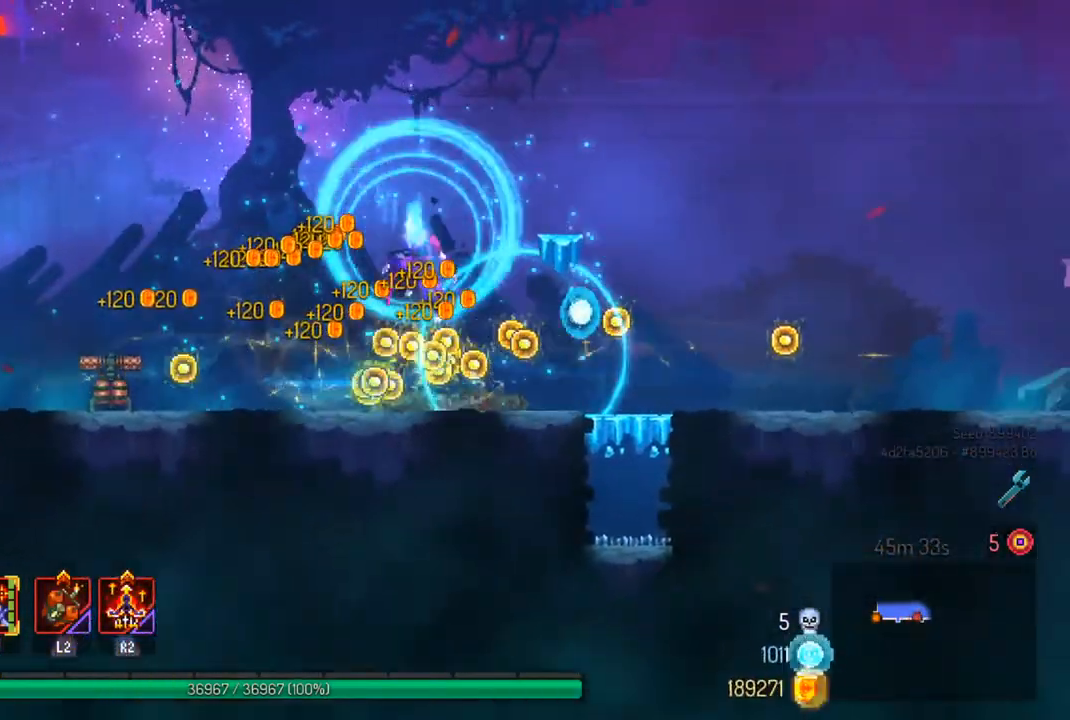
{"buttons": [], "left_stick": "right", "right_stick": "center", "events": [[267, "left_stick", "right"], [300, "CIRCLE", "down"], [433, "CIRCLE", "up"]]}
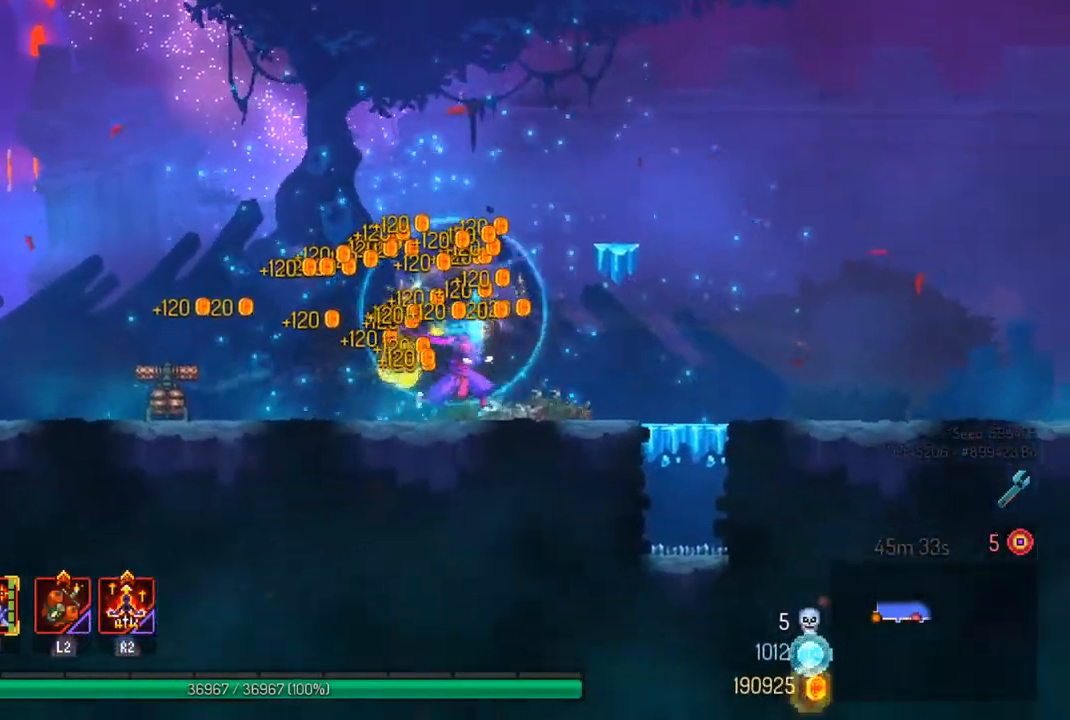
{"buttons": ["CIRCLE"], "left_stick": "right", "right_stick": "center", "events": [[467, "CIRCLE", "down"]]}
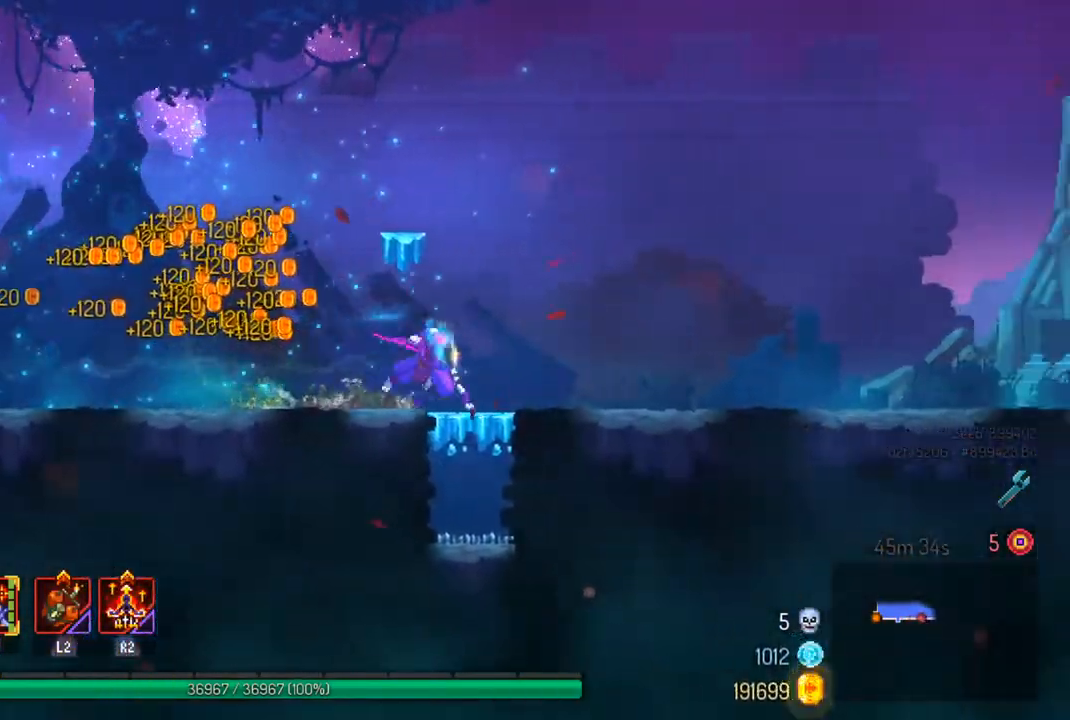
{"buttons": [], "left_stick": "right", "right_stick": "center", "events": [[67, "CIRCLE", "up"]]}
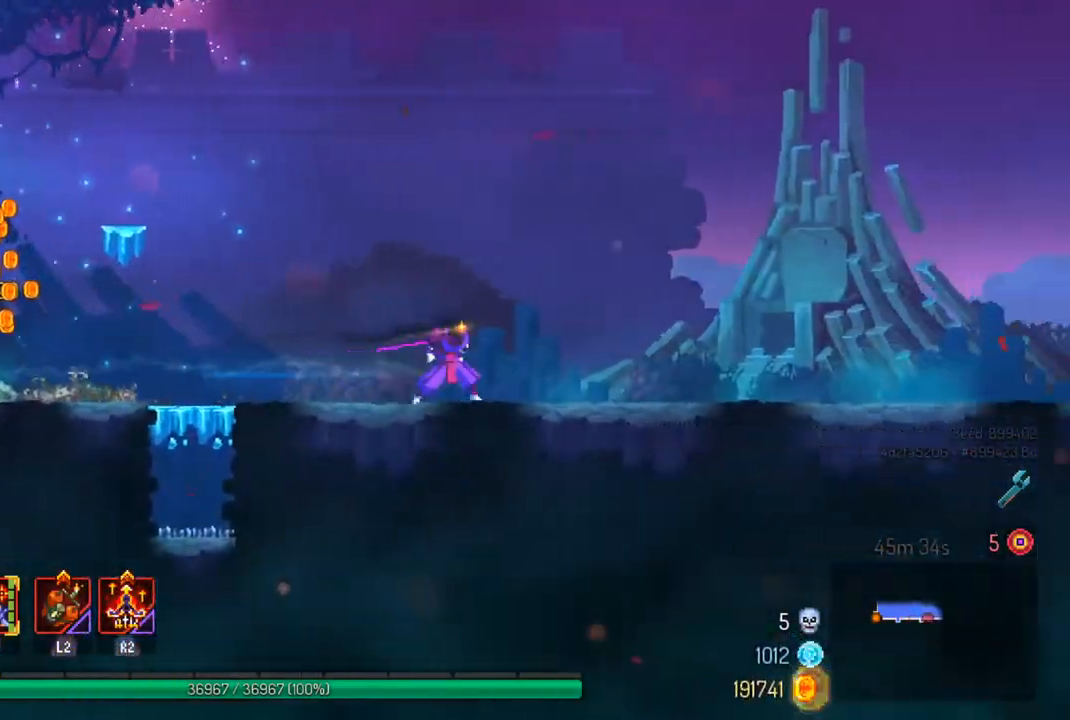
{"buttons": [], "left_stick": "right", "right_stick": "center", "events": [[300, "CIRCLE", "down"], [400, "CIRCLE", "up"]]}
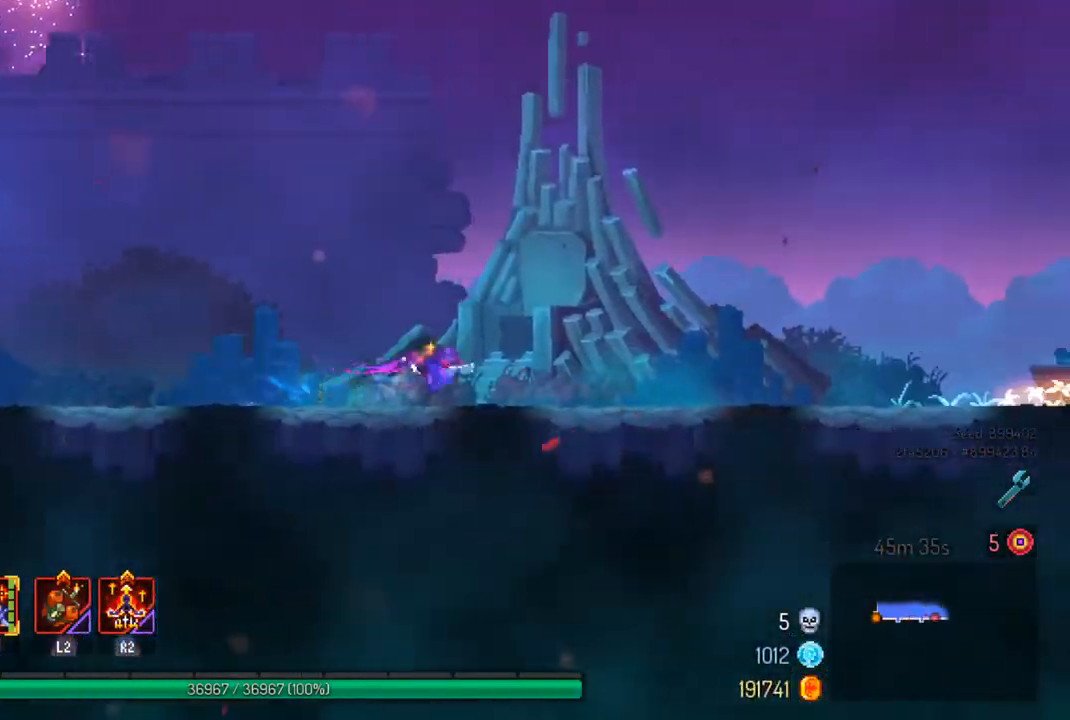
{"buttons": [], "left_stick": "right", "right_stick": "center", "events": []}
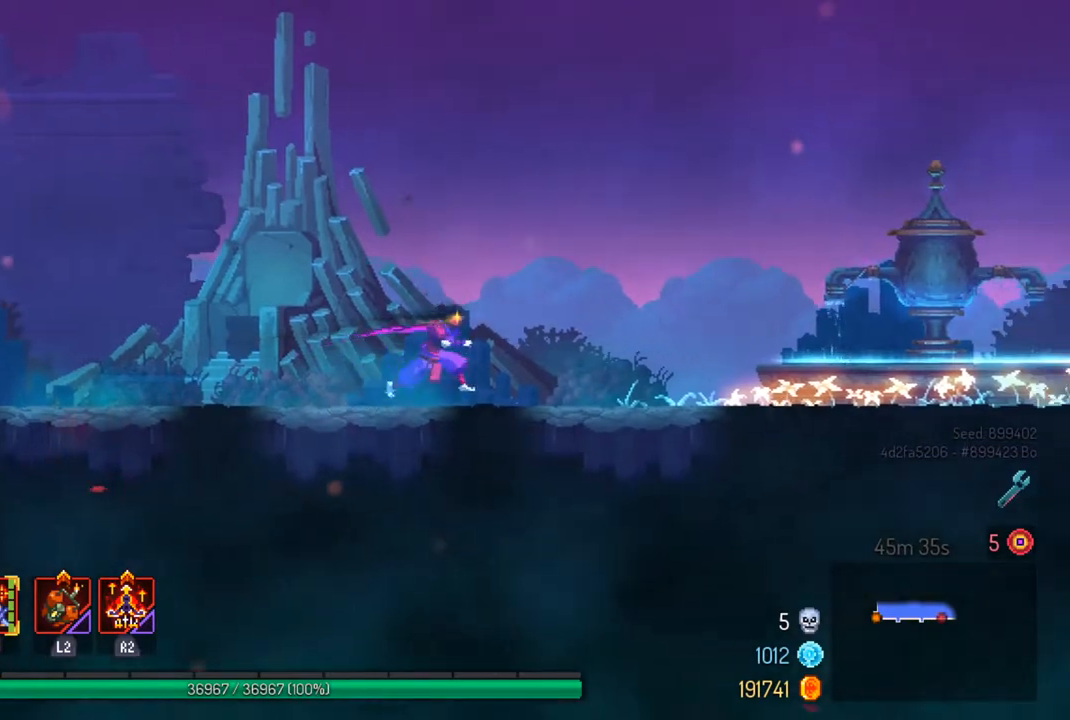
{"buttons": [], "left_stick": "right", "right_stick": "center", "events": [[367, "CROSS", "down"], [467, "CROSS", "up"]]}
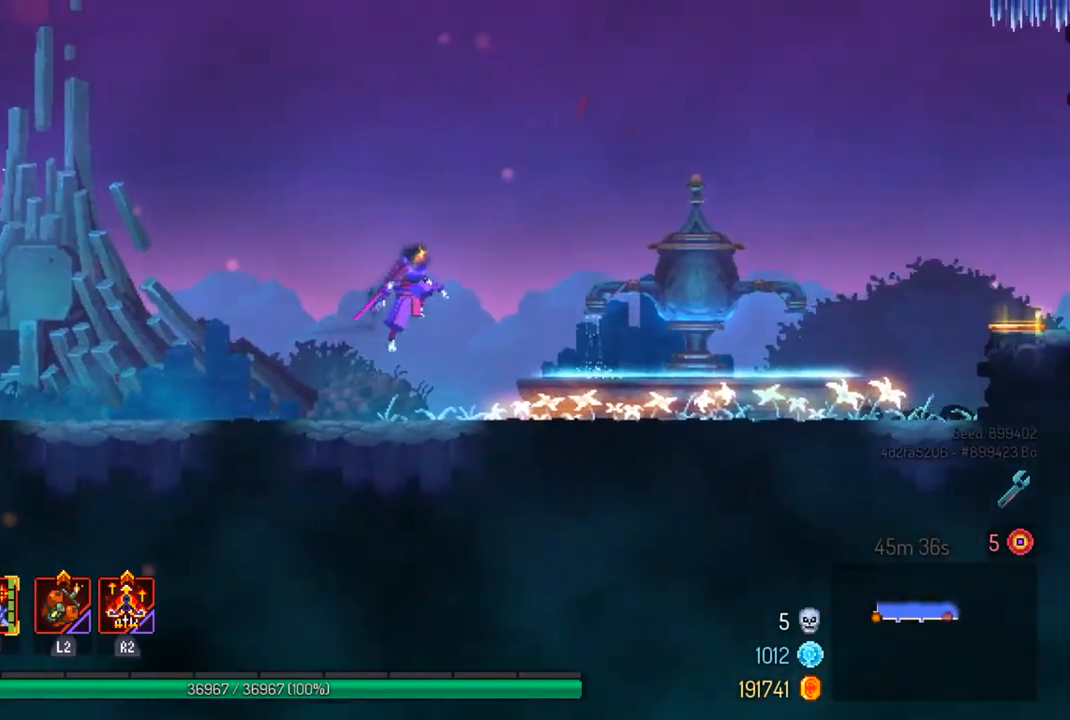
{"buttons": [], "left_stick": "right", "right_stick": "center", "events": [[200, "CIRCLE", "down"], [333, "CIRCLE", "up"]]}
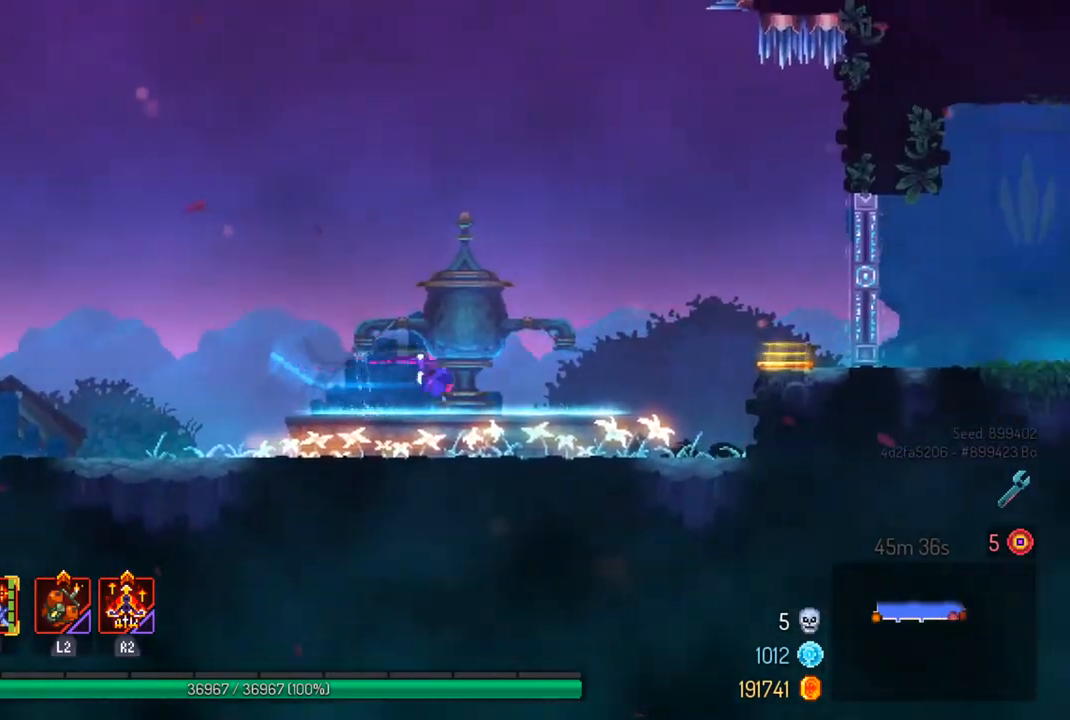
{"buttons": [], "left_stick": "right", "right_stick": "center", "events": [[233, "CROSS", "down"], [367, "CROSS", "up"]]}
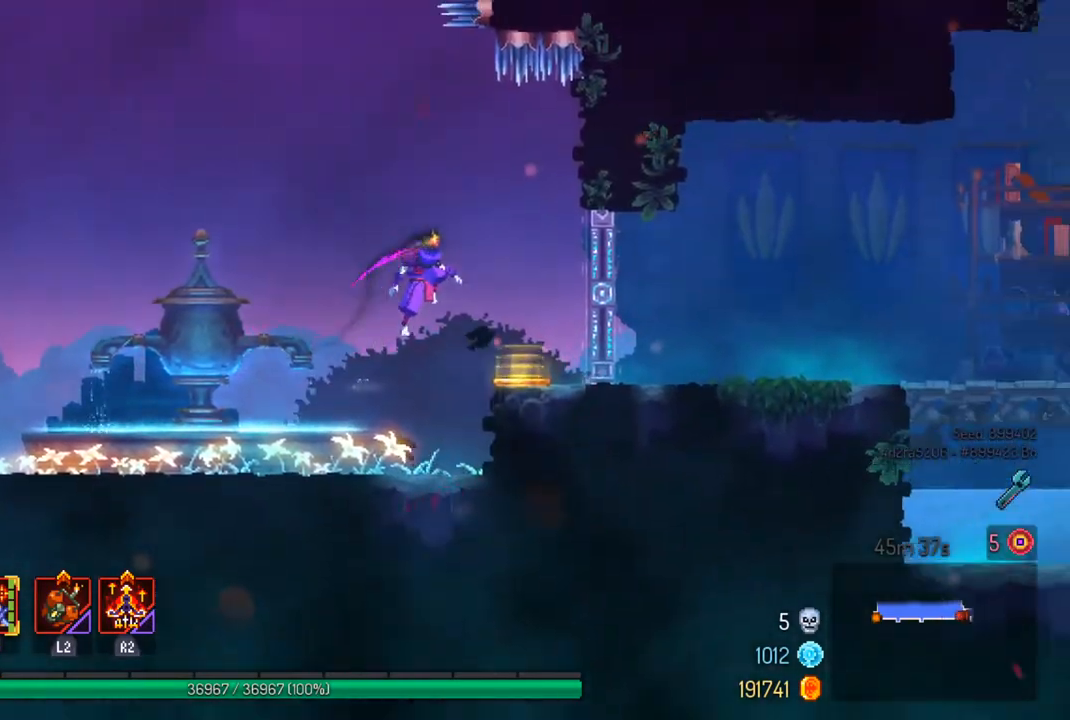
{"buttons": [], "left_stick": "right", "right_stick": "center", "events": [[267, "CIRCLE", "down"], [367, "CIRCLE", "up"]]}
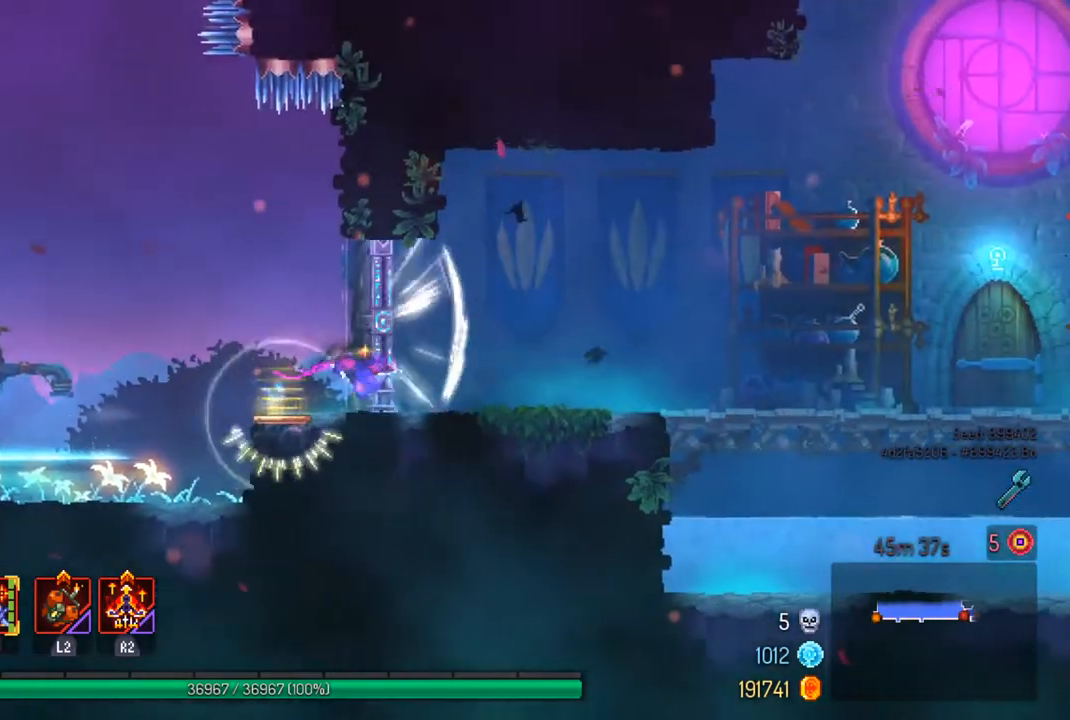
{"buttons": [], "left_stick": "right", "right_stick": "center", "events": []}
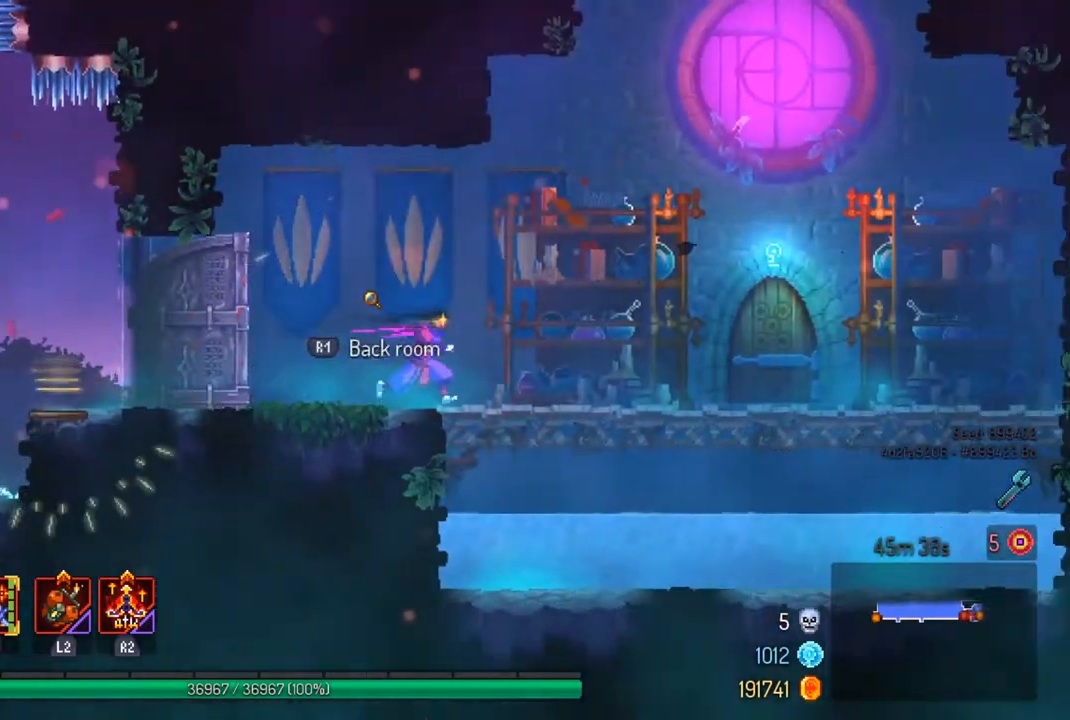
{"buttons": [], "left_stick": "right", "right_stick": "center", "events": [[167, "CIRCLE", "down"], [300, "CIRCLE", "up"]]}
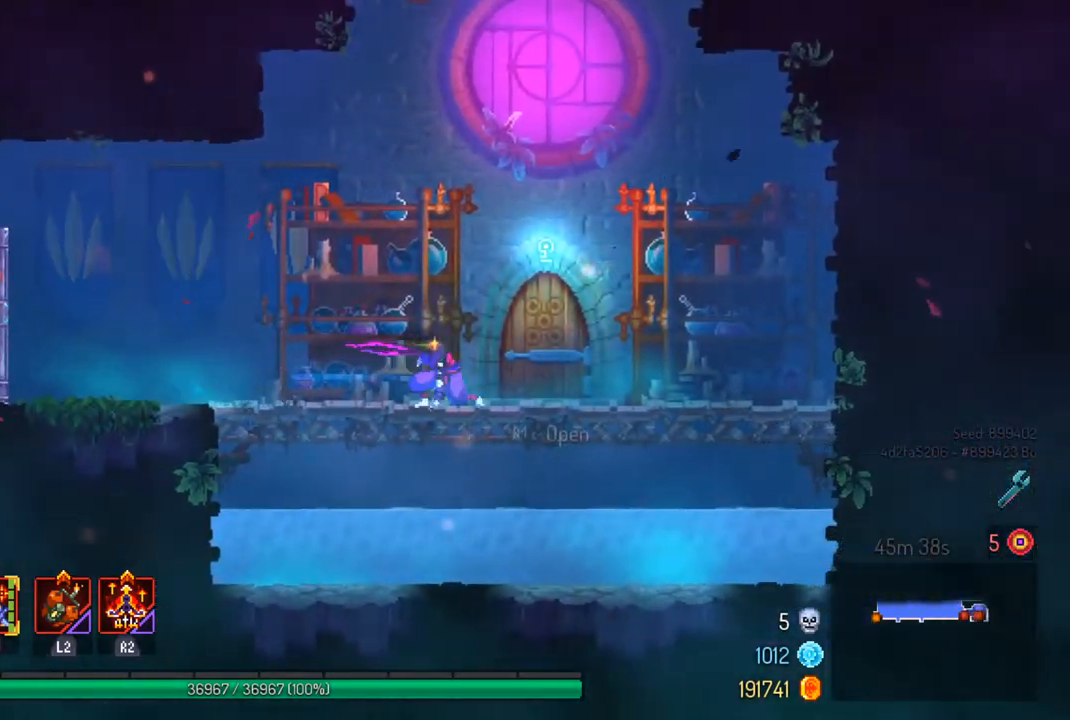
{"buttons": [], "left_stick": "center", "right_stick": "center", "events": [[33, "R1", "down"], [167, "R1", "up"], [167, "left_stick", "center"]]}
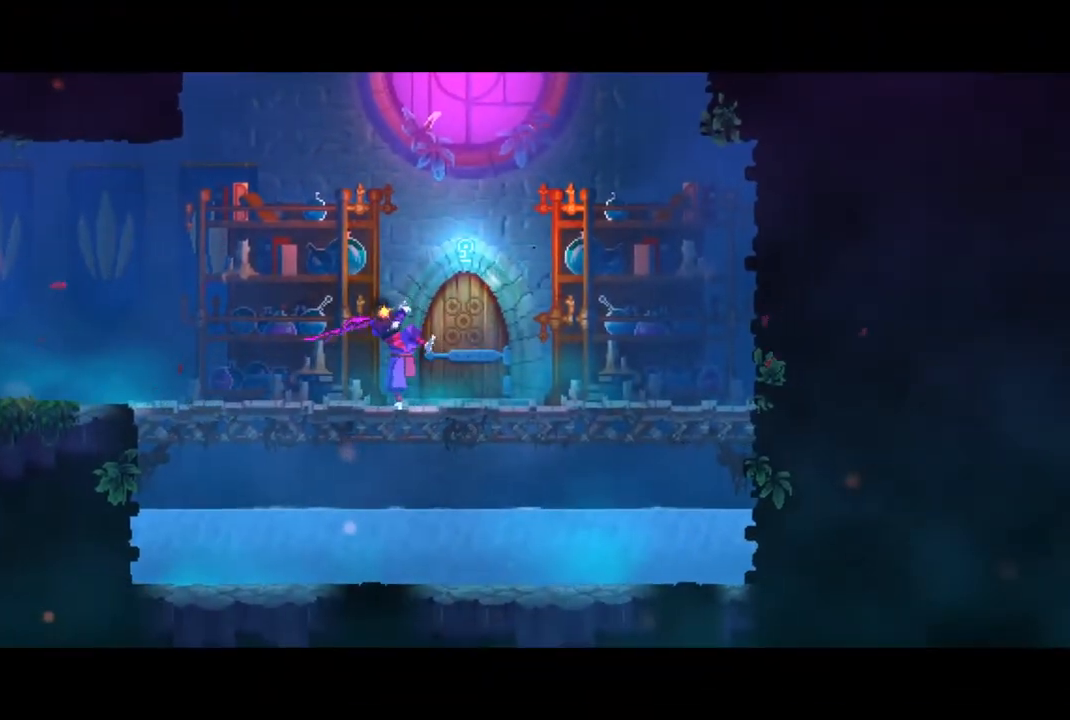
{"buttons": [], "left_stick": "center", "right_stick": "center", "events": []}
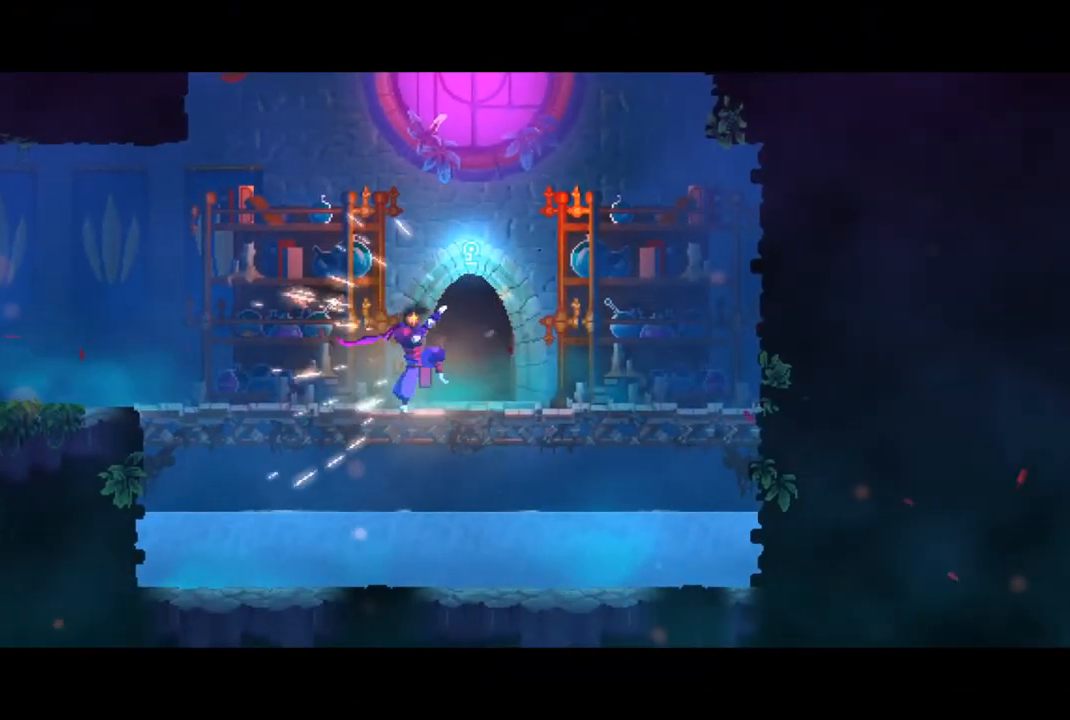
{"buttons": [], "left_stick": "center", "right_stick": "center", "events": []}
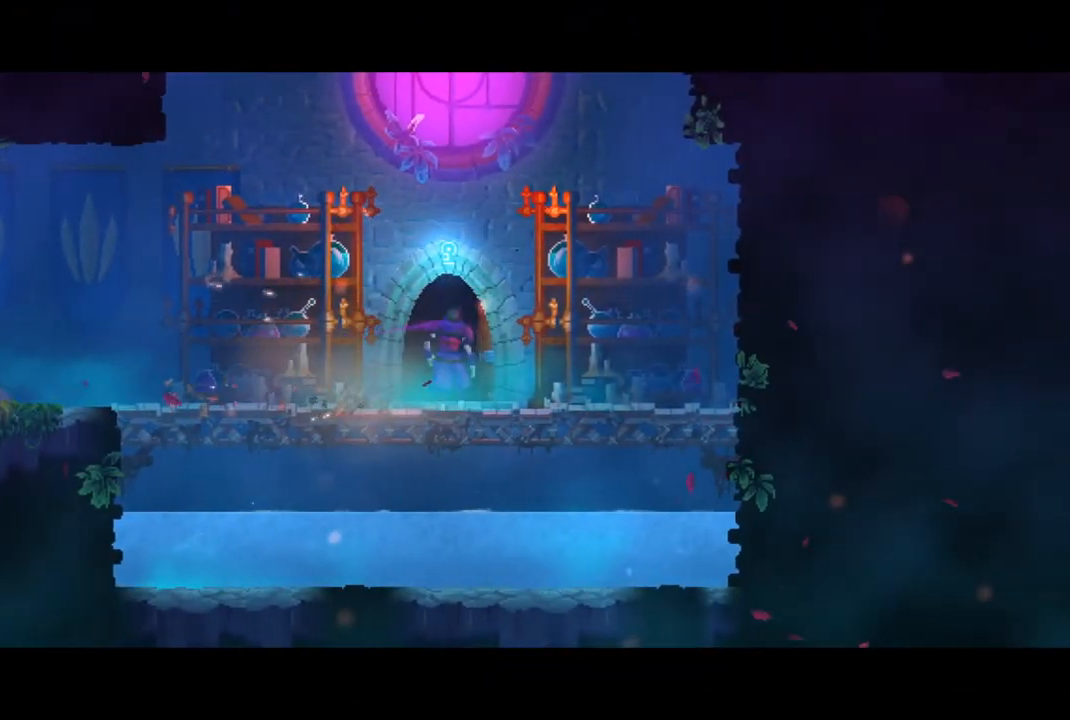
{"buttons": [], "left_stick": "center", "right_stick": "center", "events": []}
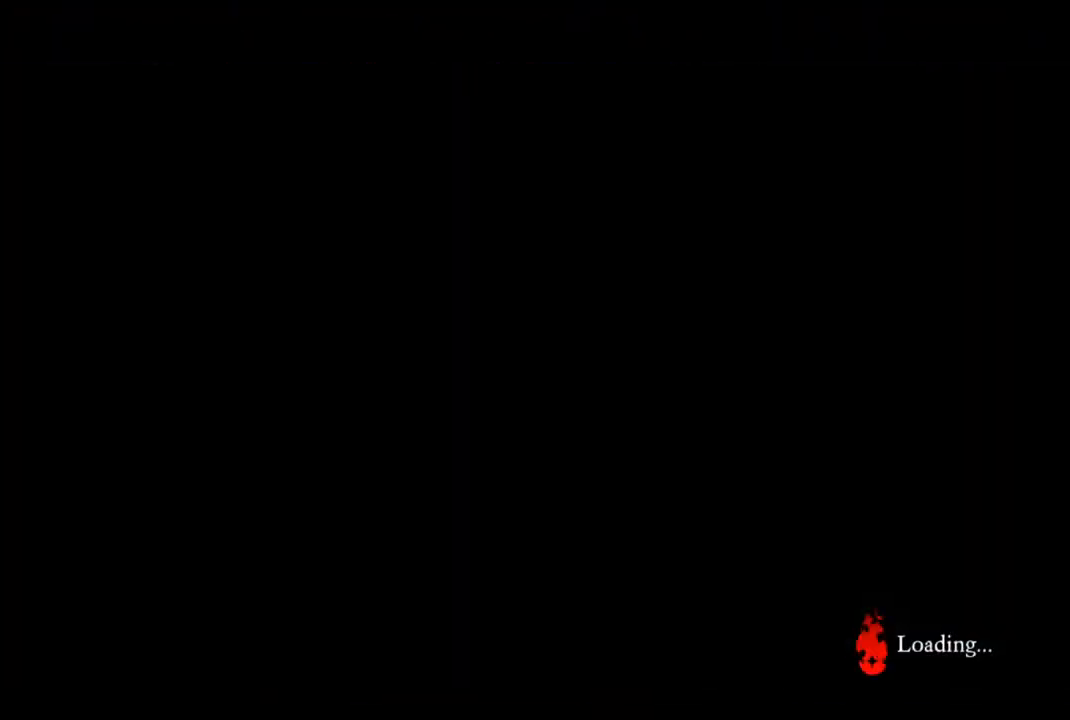
{"buttons": [], "left_stick": "right", "right_stick": "center", "events": [[233, "left_stick", "right"]]}
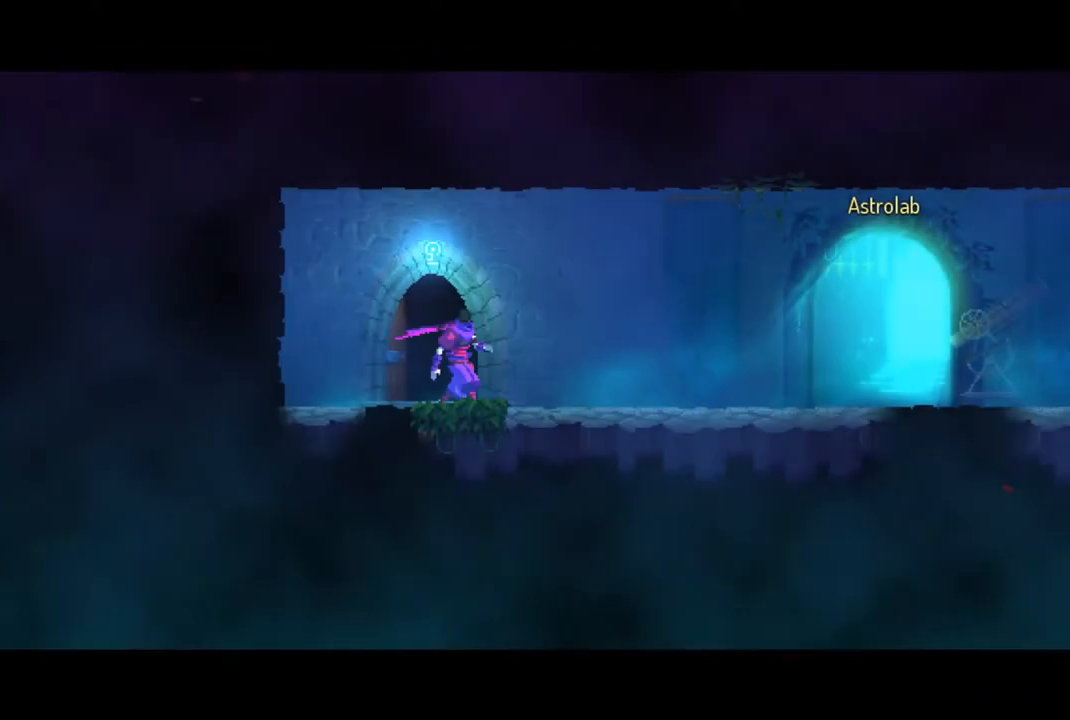
{"buttons": ["CIRCLE"], "left_stick": "right", "right_stick": "center", "events": [[467, "CIRCLE", "down"]]}
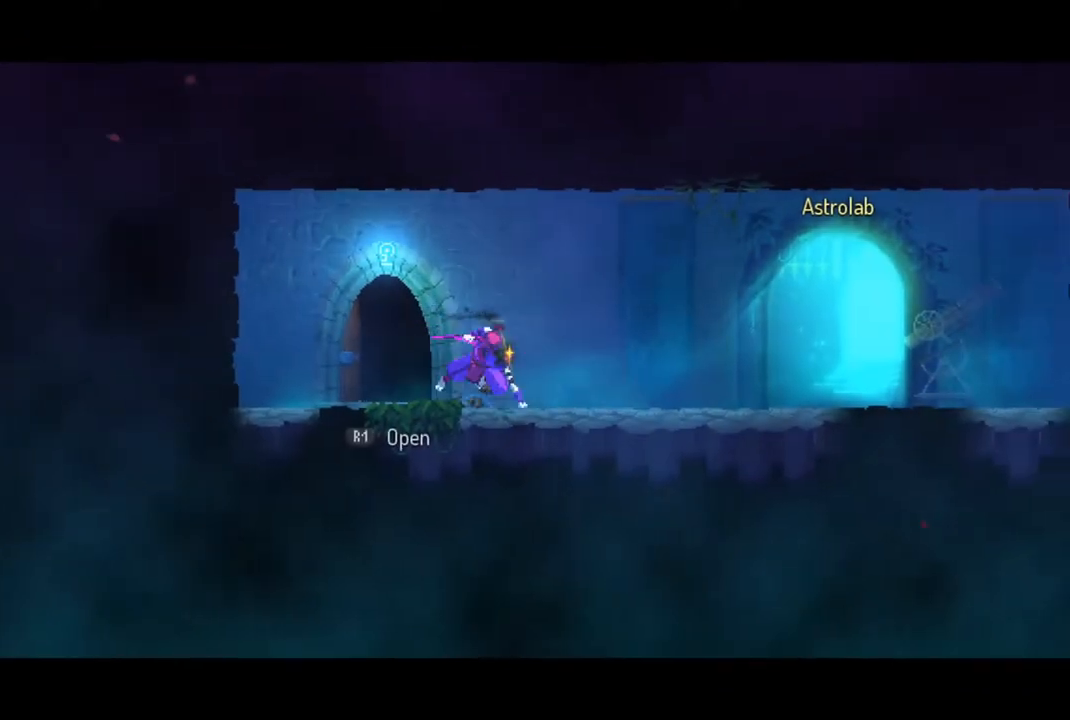
{"buttons": ["R1"], "left_stick": "right", "right_stick": "center", "events": [[100, "CIRCLE", "up"], [500, "R1", "down"]]}
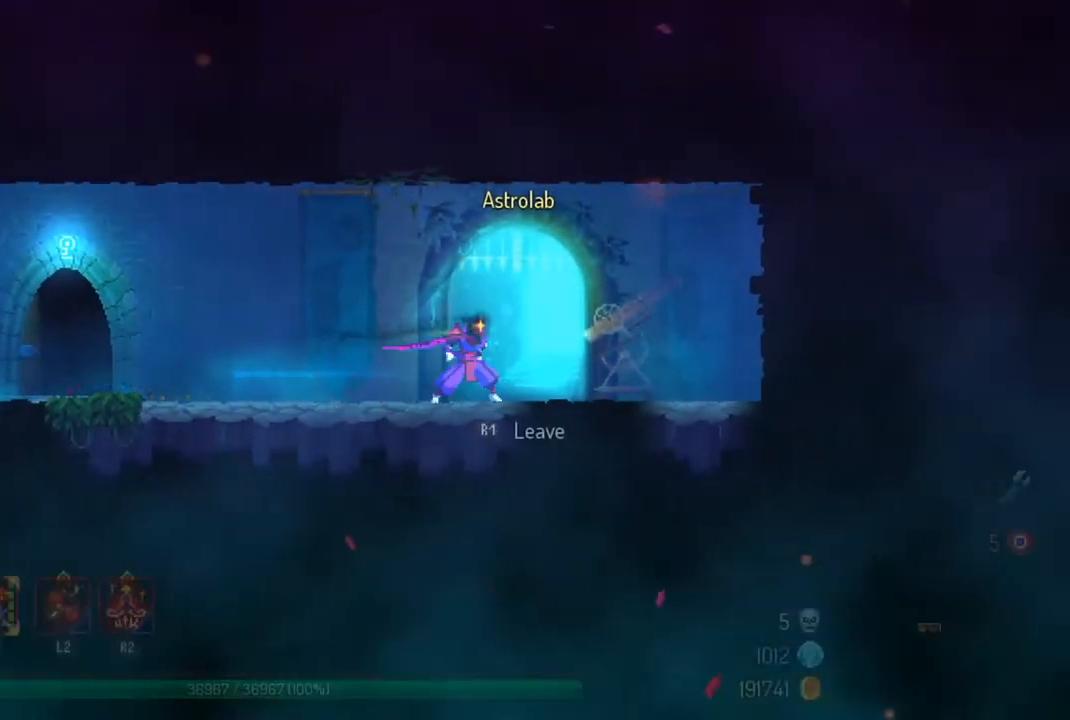
{"buttons": [], "left_stick": "center", "right_stick": "center", "events": [[100, "left_stick", "center"], [133, "R1", "up"]]}